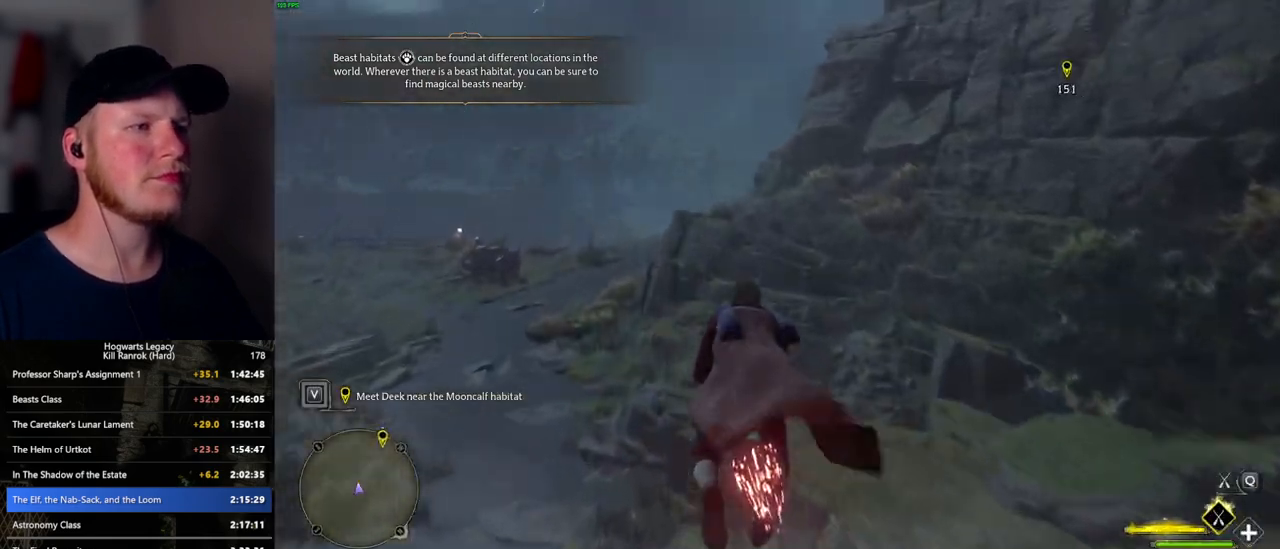
Gameplay with keyboard and mouse; each line is a JSON object with the keys and mouse buttons held at the frame after it. "events" lists presses ("down") and releases ("up") of ".", "/", "0", "1", "2", "3", "4", "5", "6", "7", "8", "9", "a", "alt_l", "alt_r", "b", "backslash", "backspace", "c", "caps_lock", "comma", "ctrl_l", "ctrl_r", "d", "e", "equals", "escape", "f", "f1", "f10", "f11", "f12", "f2", "f3", "f4", "f5", "f6", "f7", "f8", "f9", "g", "h", "i", "j", "k", "l", "lbracket", "m", "minus", "n", "o", "p", "q", "quote", "r", "rbracket", "return", "s", "semicolon", "shift_l", "shift_r", "space", "super_l", "super_r", "t", "tab", "tilde", "u", "v", "w", "x", "y", "z", "mouse_left", "mouse_wheel", "mouse_right", "mouse_mb4" and "mouse_mb5" between this image and that frame as [ms after this image, input, new state], when the widget could be followed in between. "mouse_left", "mouse_wheel", "mouse_right", "mouse_mb4", "mouse_mb5" = the "left", "wheel", "right", "mb4", "mb5" buttons of the "mouse" list. No other keys are recorded. "wheel" means that the mouse wheel is clicked or scrolled. Mouse movement is not recorded.
{"keys": ["space", "w"], "mouse": ["left"], "events": [[33, "space", "down"], [117, "space", "up"], [250, "space", "down"], [317, "space", "up"], [450, "space", "down"]]}
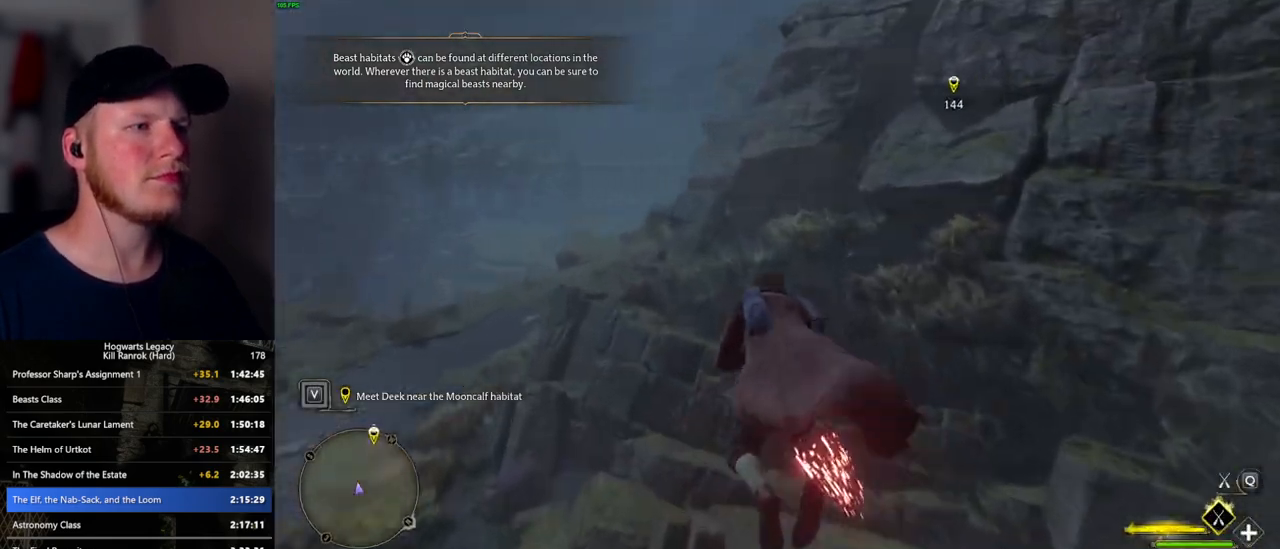
{"keys": ["w"], "mouse": ["left"], "events": [[50, "space", "up"]]}
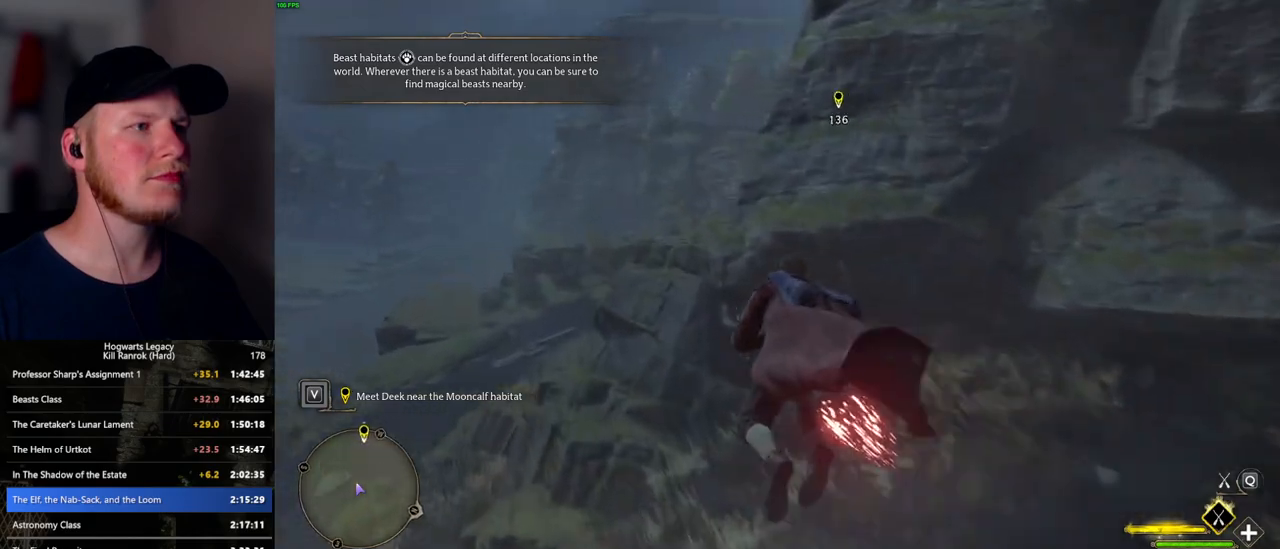
{"keys": ["w"], "mouse": ["left"], "events": [[183, "space", "down"], [250, "space", "up"]]}
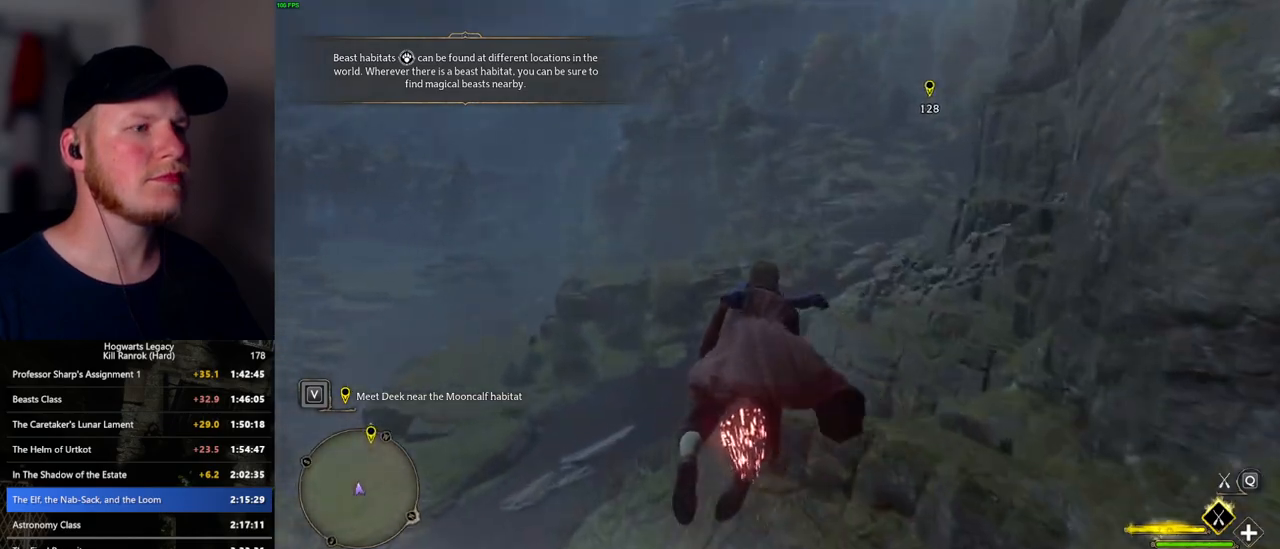
{"keys": ["w"], "mouse": ["left"], "events": [[83, "ctrl_l", "down"], [233, "ctrl_l", "up"]]}
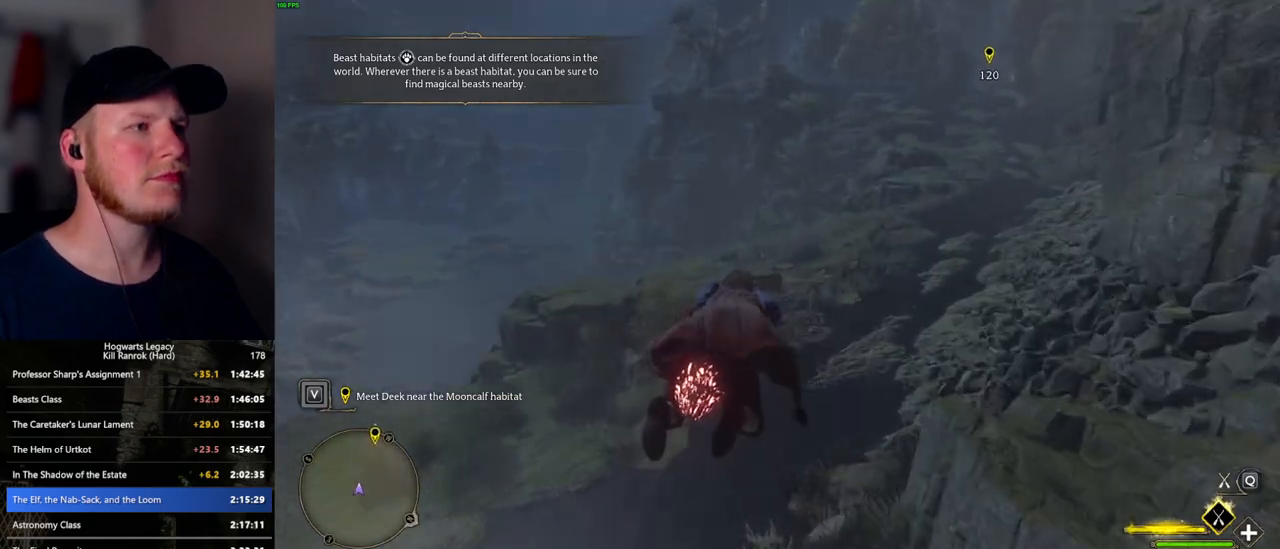
{"keys": ["w"], "mouse": ["left"], "events": []}
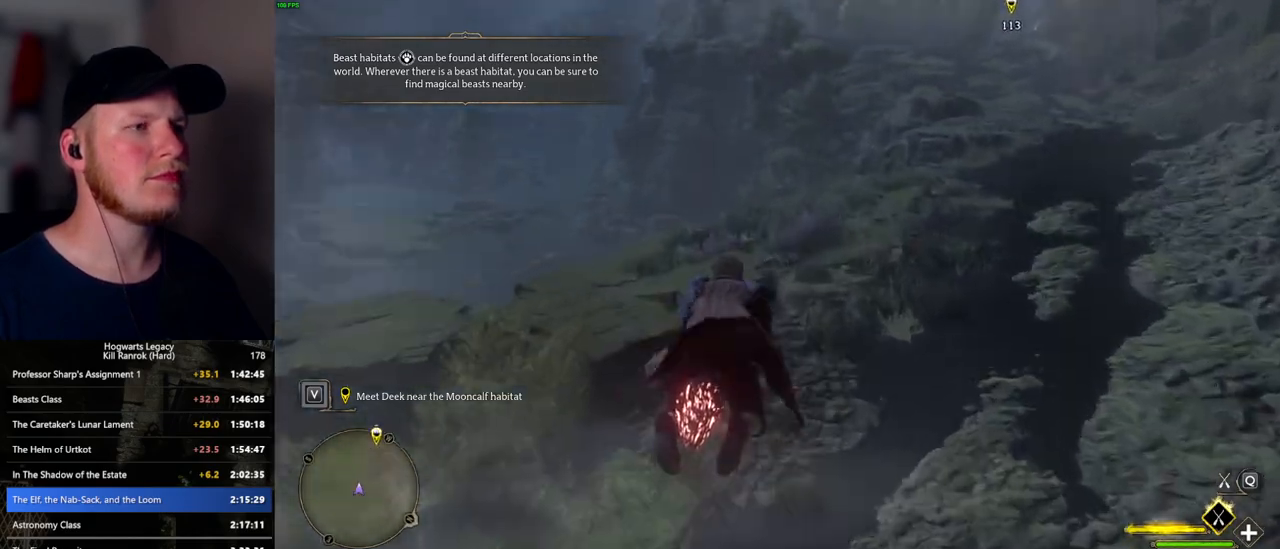
{"keys": ["w"], "mouse": ["left"], "events": [[67, "space", "down"], [133, "space", "up"]]}
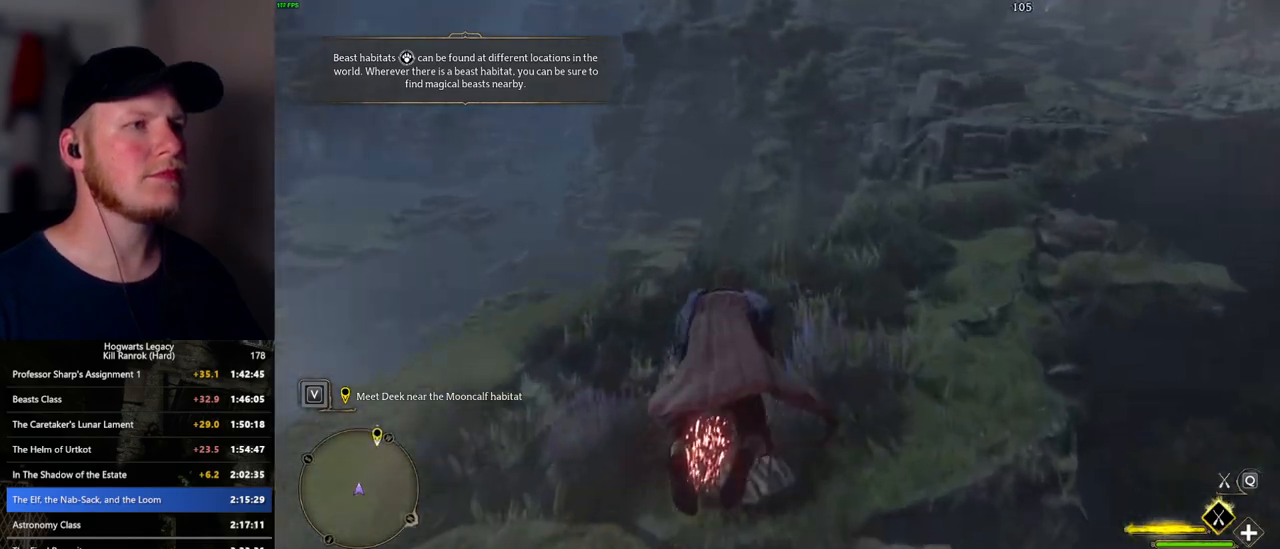
{"keys": ["ctrl_l", "w"], "mouse": ["left"], "events": [[433, "ctrl_l", "down"]]}
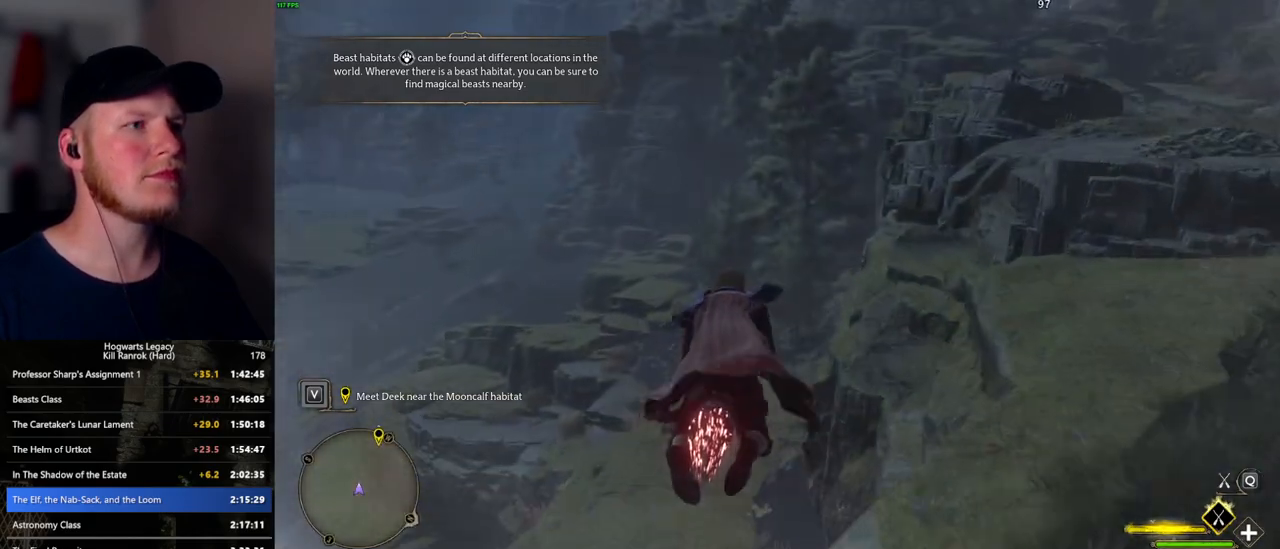
{"keys": ["ctrl_l", "w"], "mouse": ["left"], "events": []}
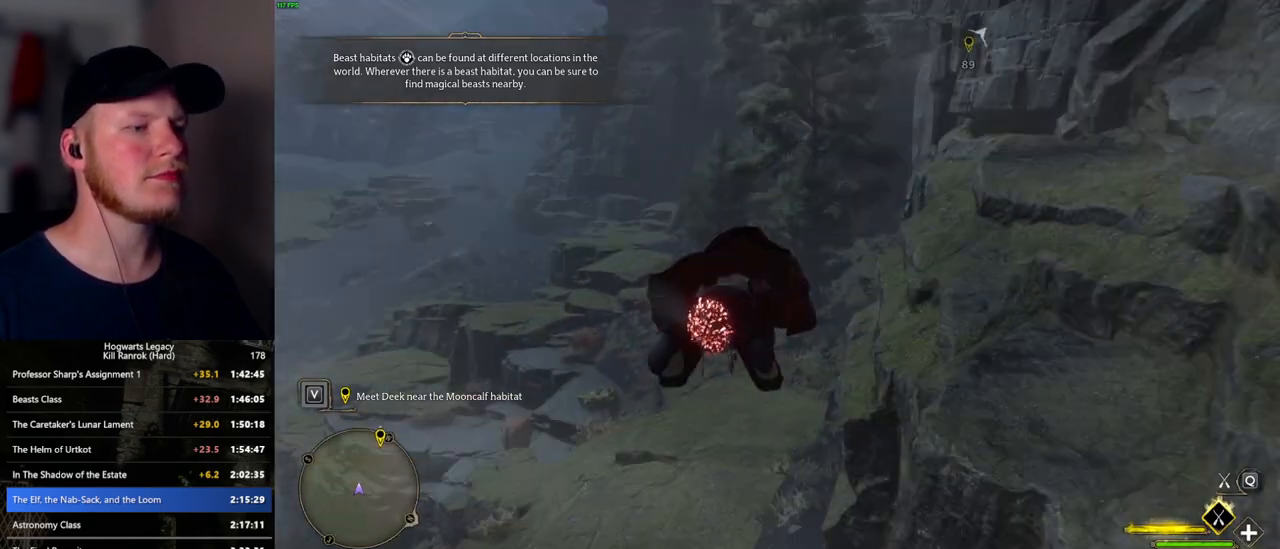
{"keys": ["w"], "mouse": ["left"], "events": [[217, "ctrl_l", "up"]]}
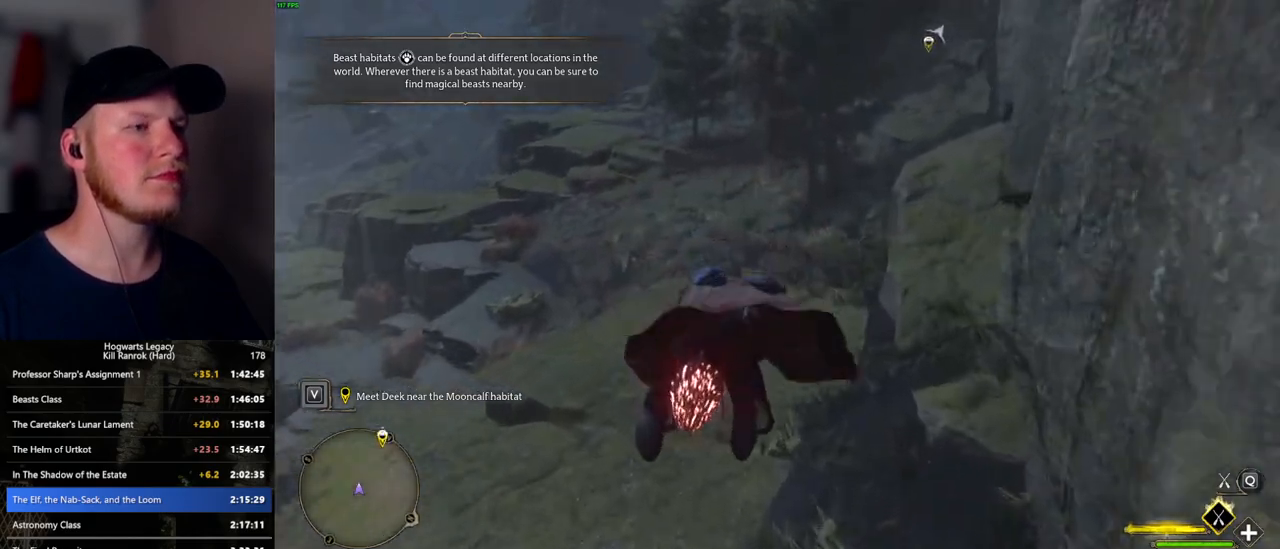
{"keys": ["w"], "mouse": ["left"], "events": []}
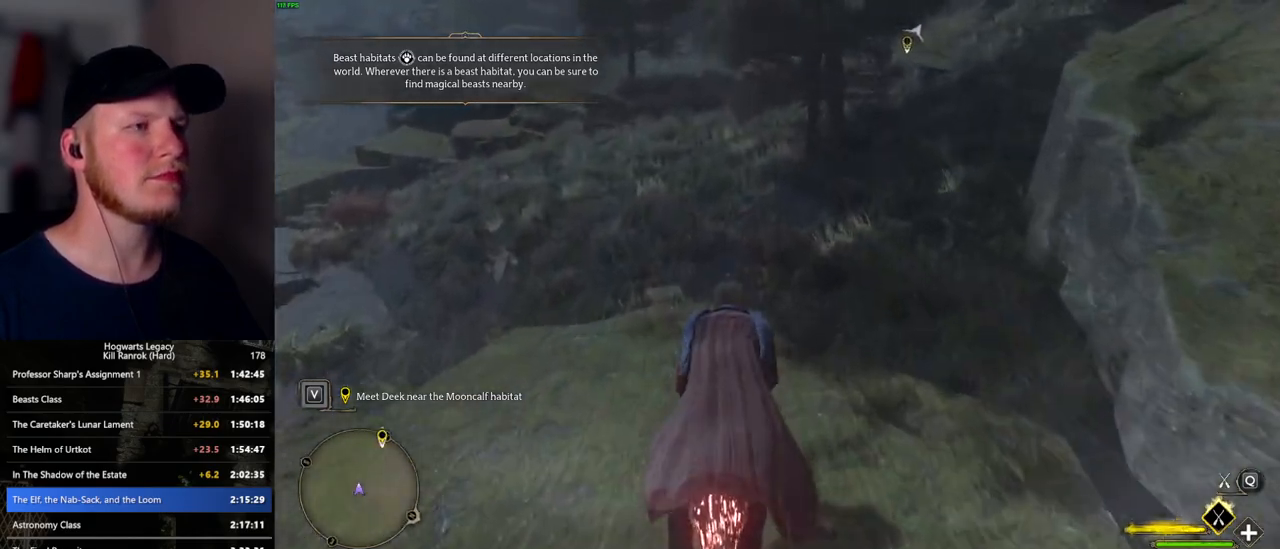
{"keys": ["space", "w"], "mouse": ["left"], "events": [[117, "space", "down"]]}
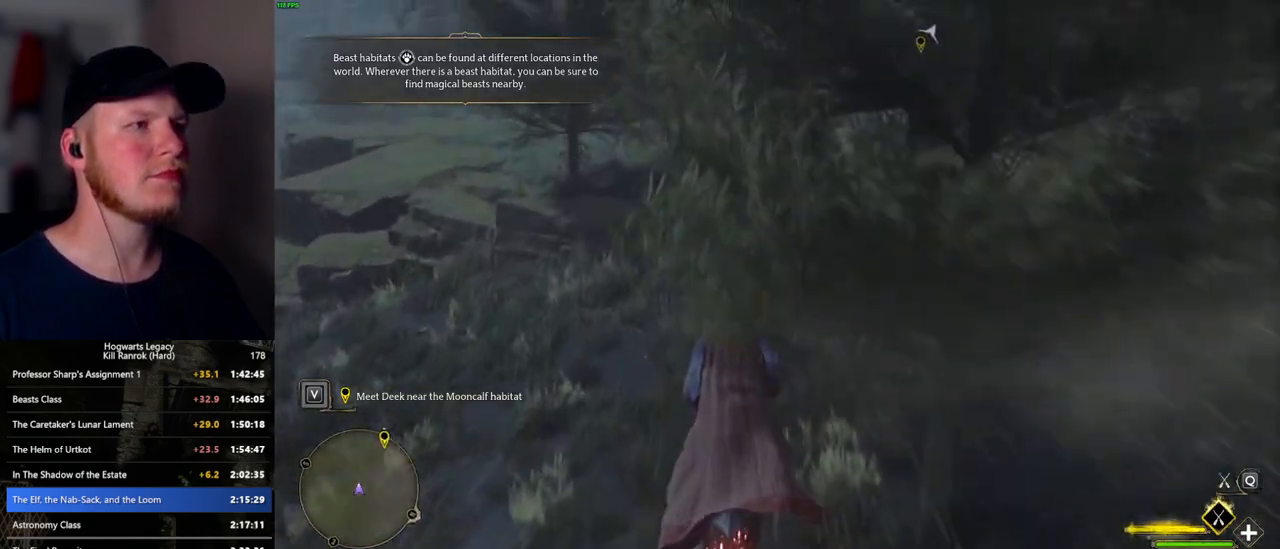
{"keys": ["space", "w"], "mouse": ["left"], "events": []}
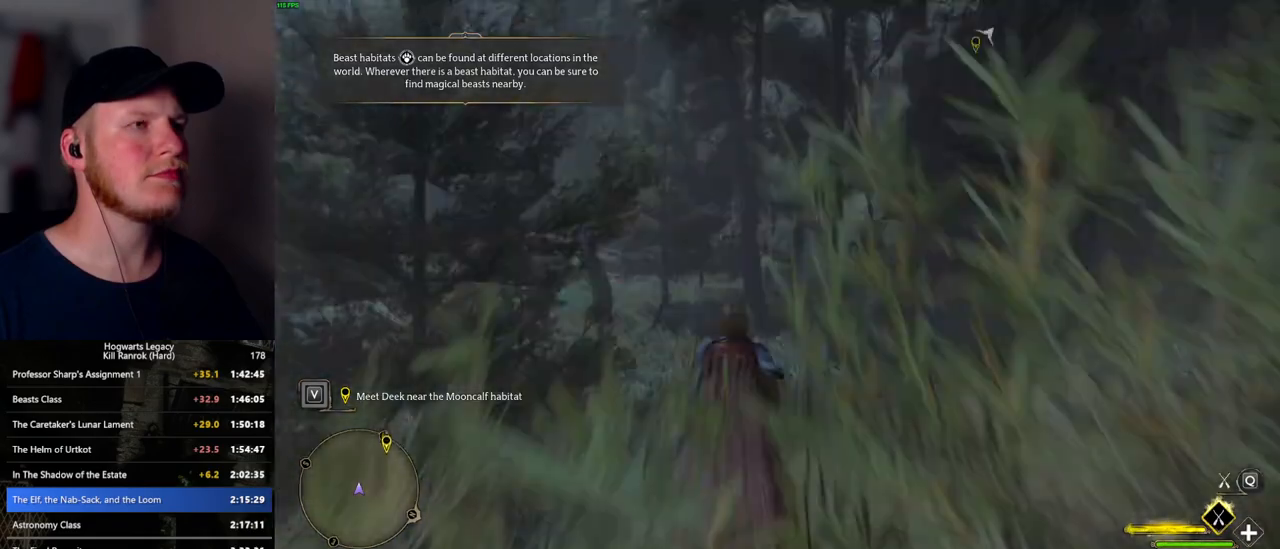
{"keys": ["space", "w"], "mouse": ["left"], "events": []}
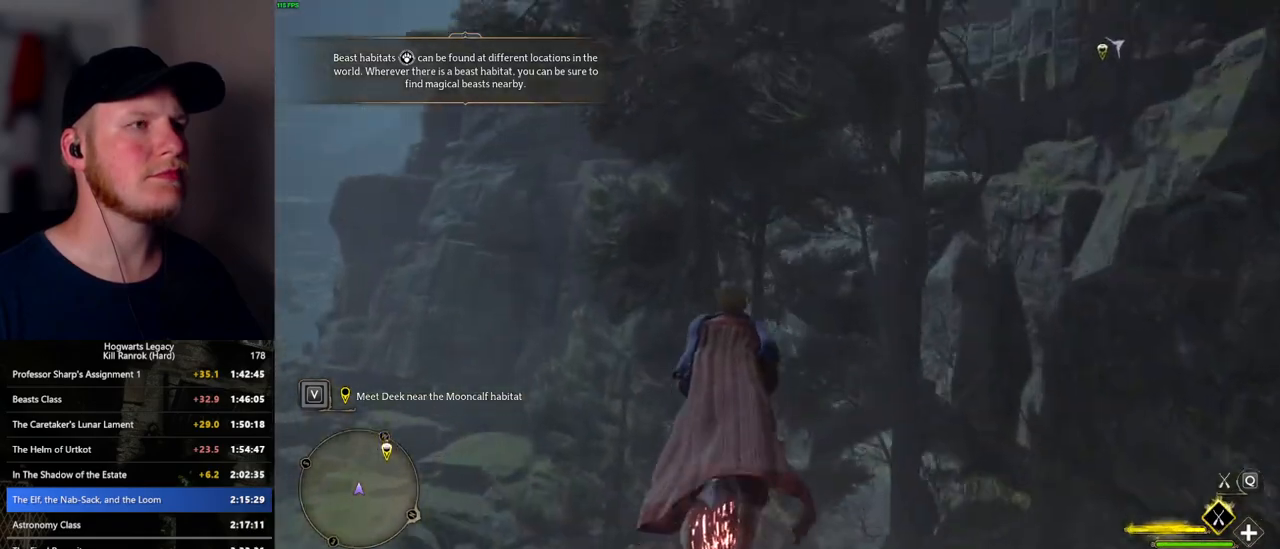
{"keys": ["a", "space", "w"], "mouse": ["left"], "events": [[350, "a", "down"]]}
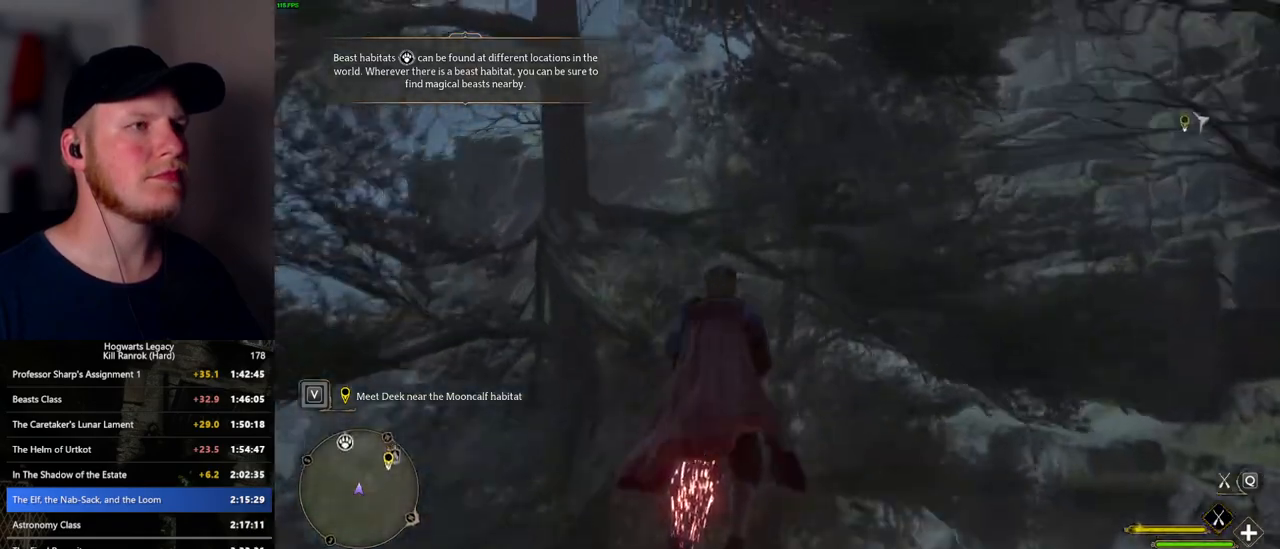
{"keys": ["space", "w"], "mouse": ["left"], "events": [[50, "a", "up"]]}
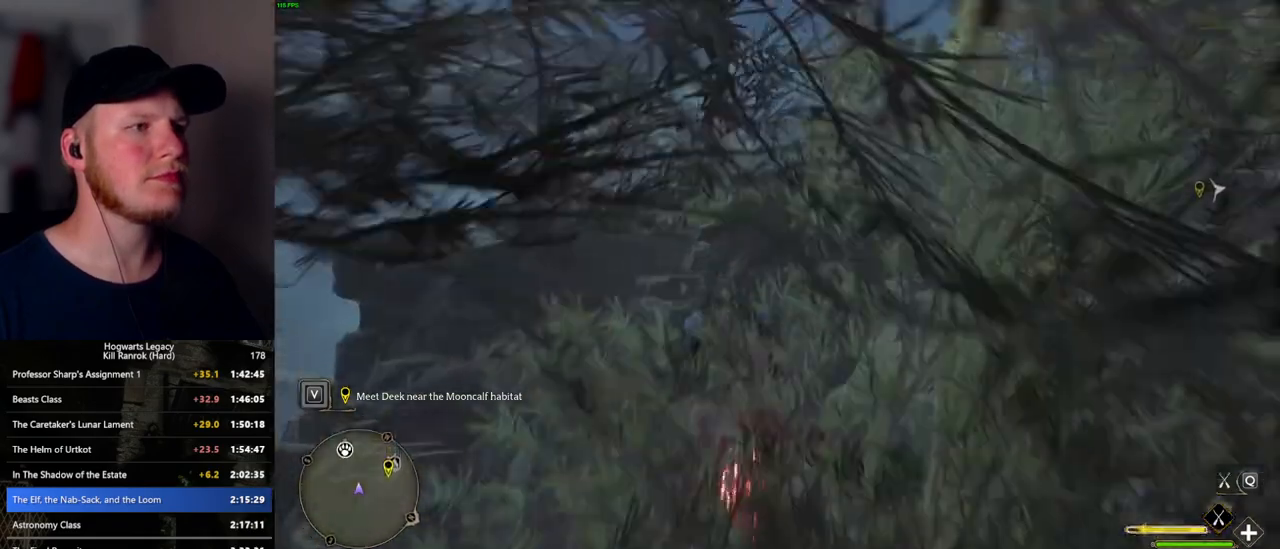
{"keys": ["space", "w"], "mouse": ["left"], "events": []}
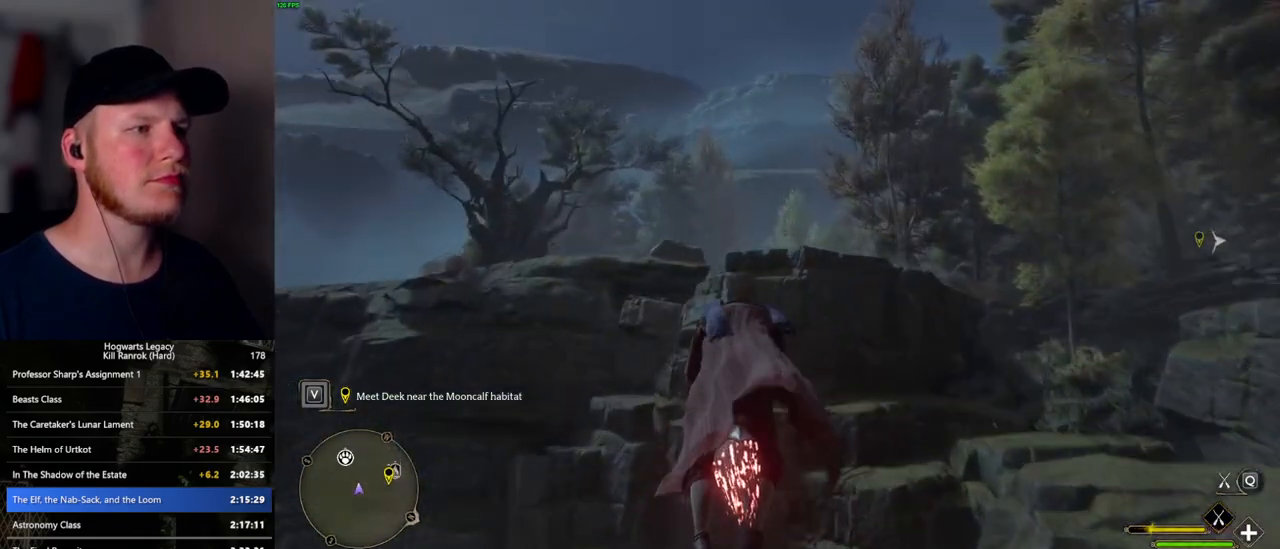
{"keys": ["w"], "mouse": ["left"], "events": [[333, "space", "up"]]}
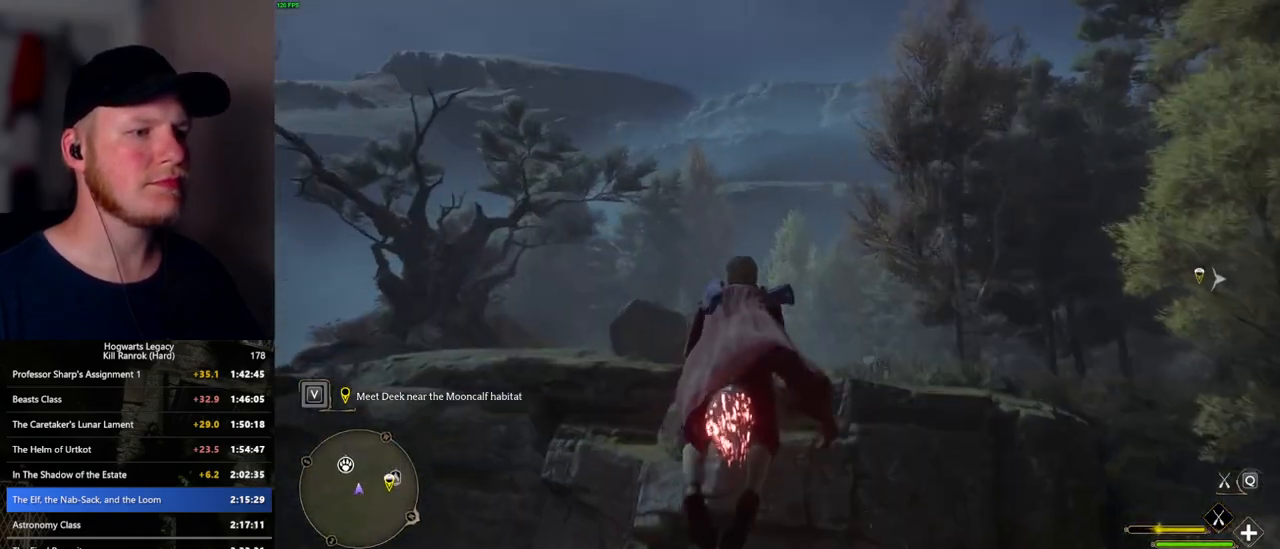
{"keys": ["w"], "mouse": ["left"], "events": [[267, "ctrl_l", "down"], [500, "ctrl_l", "up"]]}
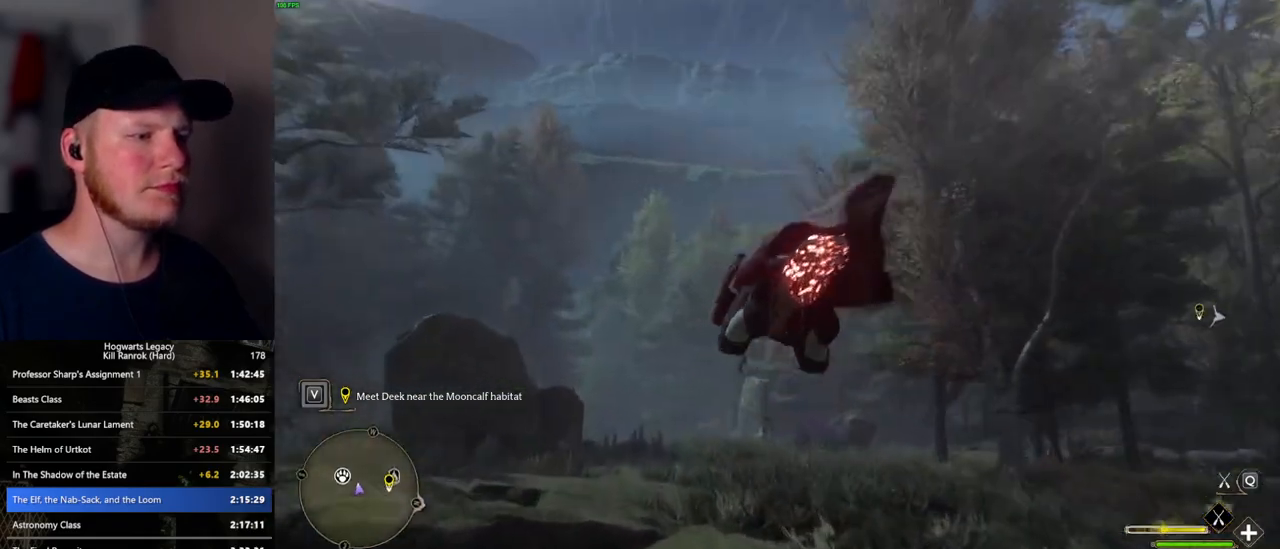
{"keys": ["ctrl_l", "w"], "mouse": ["left"], "events": [[333, "ctrl_l", "down"]]}
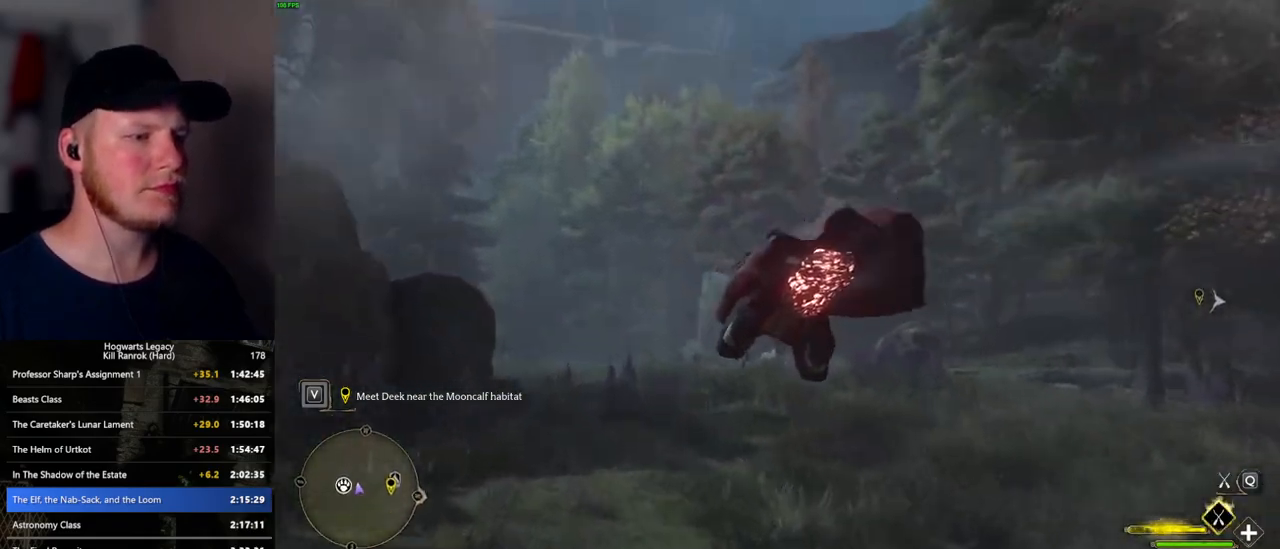
{"keys": ["w"], "mouse": [], "events": [[183, "b", "down"], [183, "mouse_left", "up"], [200, "ctrl_l", "up"], [283, "b", "up"]]}
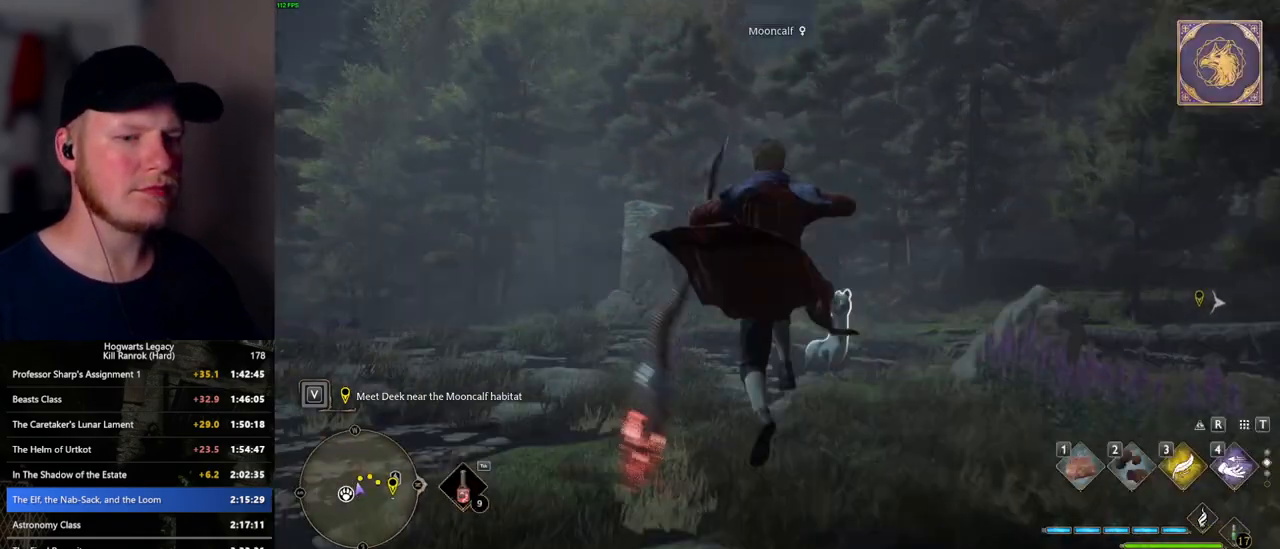
{"keys": ["w"], "mouse": [], "events": [[183, "3", "down"], [300, "3", "up"]]}
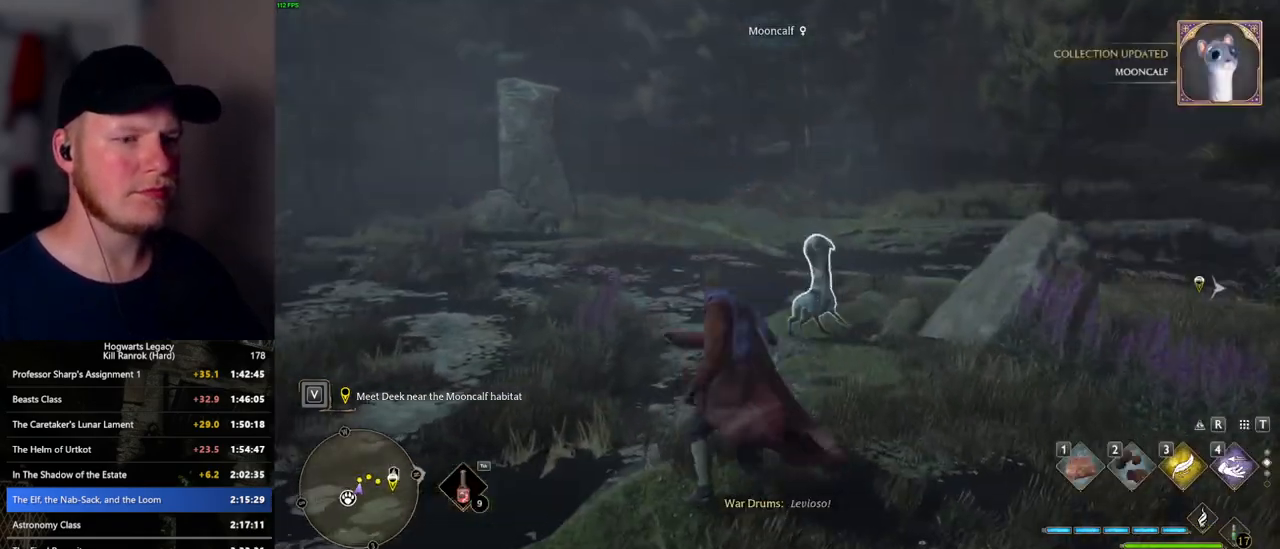
{"keys": ["w"], "mouse": [], "events": [[300, "1", "down"], [400, "1", "up"]]}
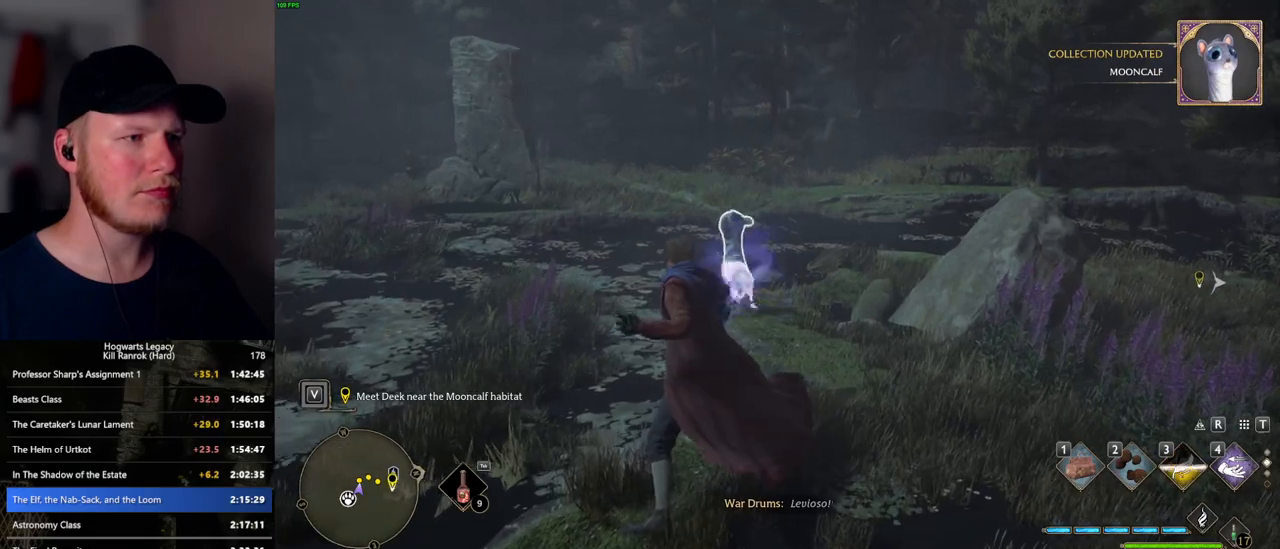
{"keys": ["w"], "mouse": [], "events": [[67, "1", "down"], [133, "1", "up"]]}
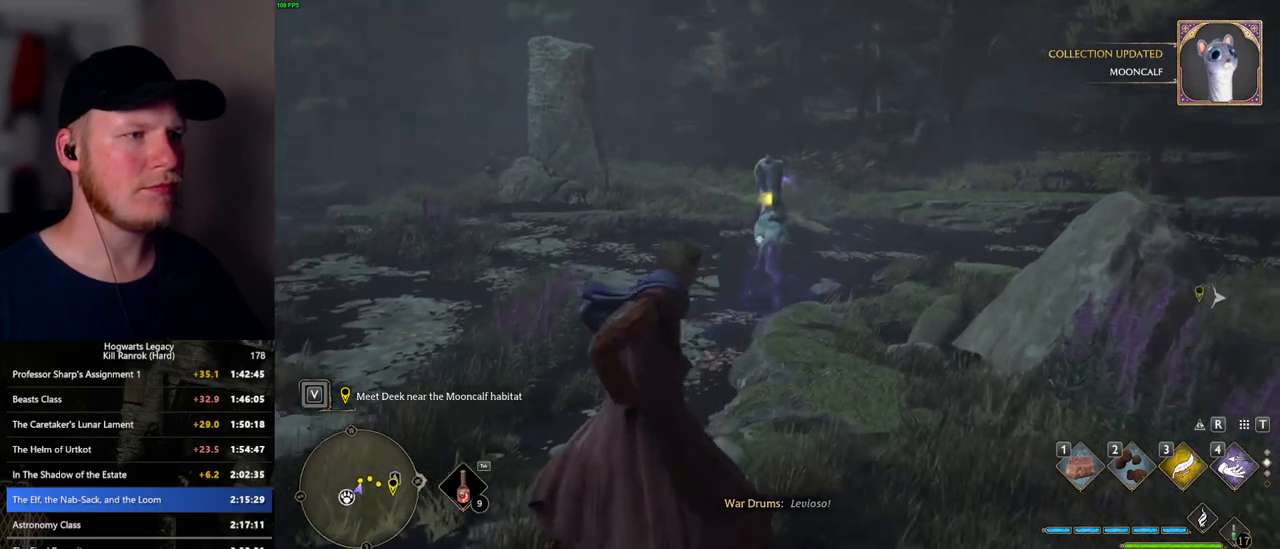
{"keys": ["d"], "mouse": [], "events": [[83, "d", "down"], [183, "w", "up"]]}
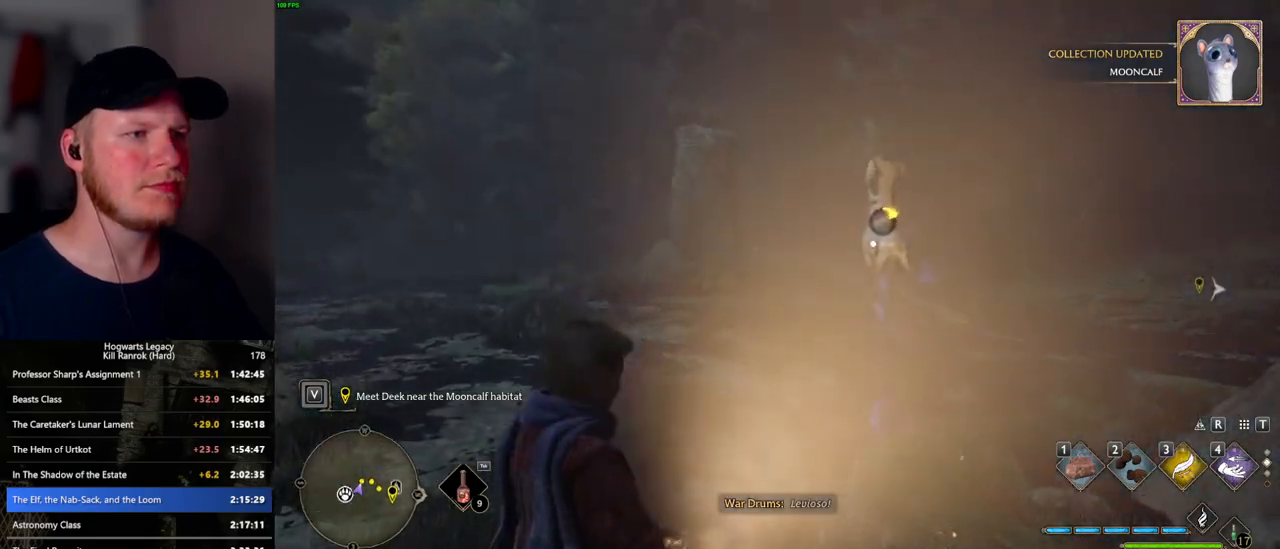
{"keys": ["d"], "mouse": [], "events": []}
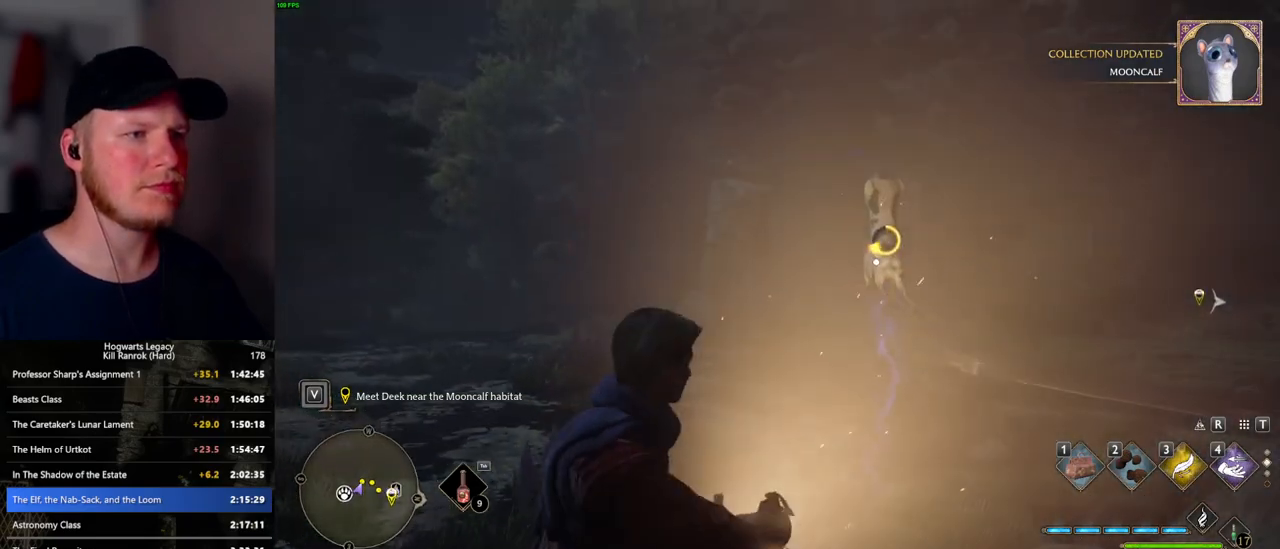
{"keys": ["f"], "mouse": [], "events": [[217, "d", "up"], [267, "f", "down"], [417, "f", "up"], [467, "f", "down"]]}
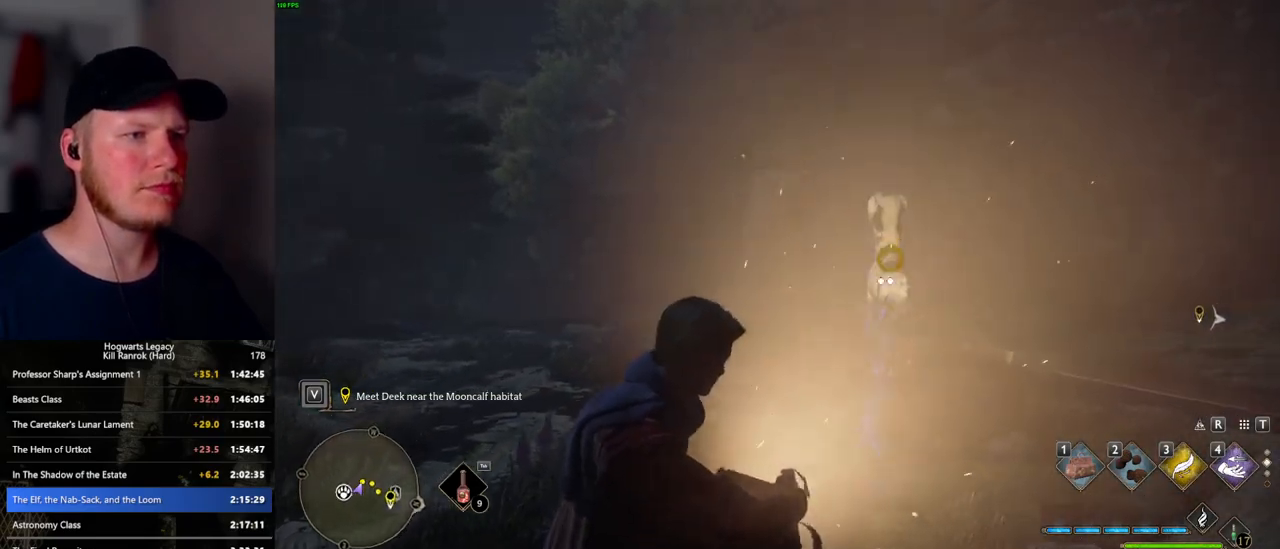
{"keys": ["d"], "mouse": [], "events": [[83, "d", "down"], [150, "f", "up"]]}
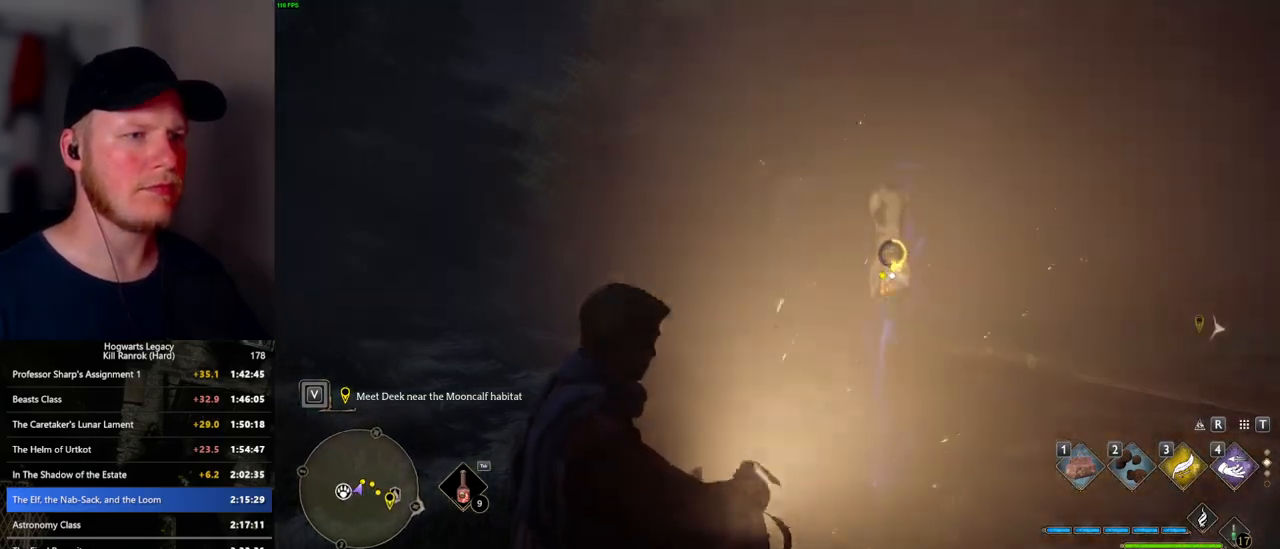
{"keys": ["d"], "mouse": [], "events": [[350, "f", "down"], [400, "f", "up"]]}
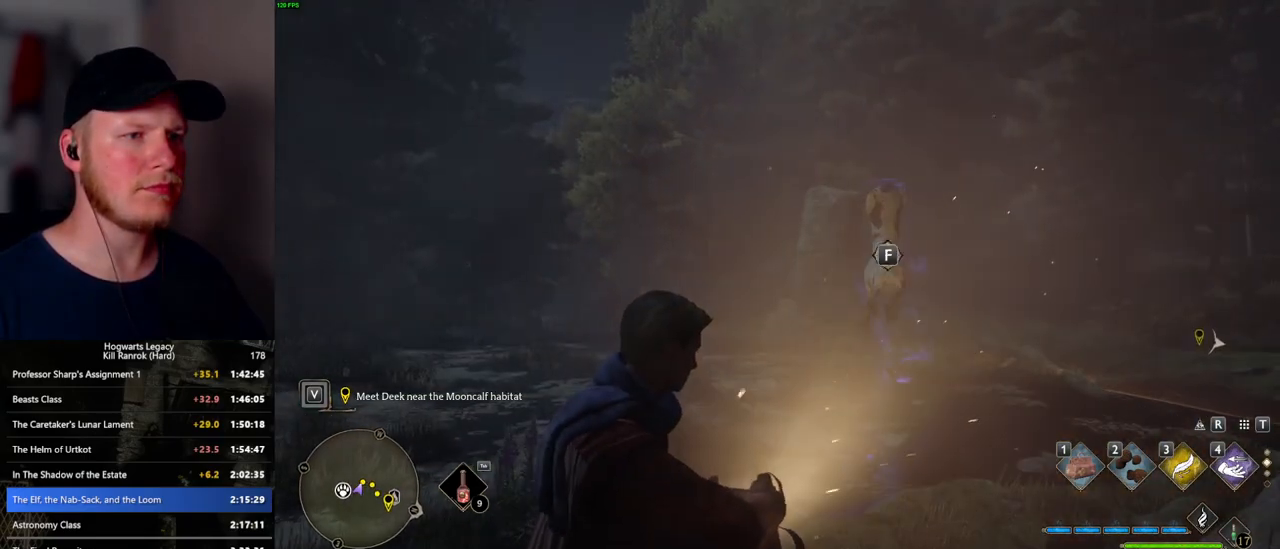
{"keys": ["d"], "mouse": [], "events": [[17, "f", "down"], [50, "f", "up"], [200, "s", "down"], [367, "s", "up"], [417, "s", "down"], [500, "s", "up"]]}
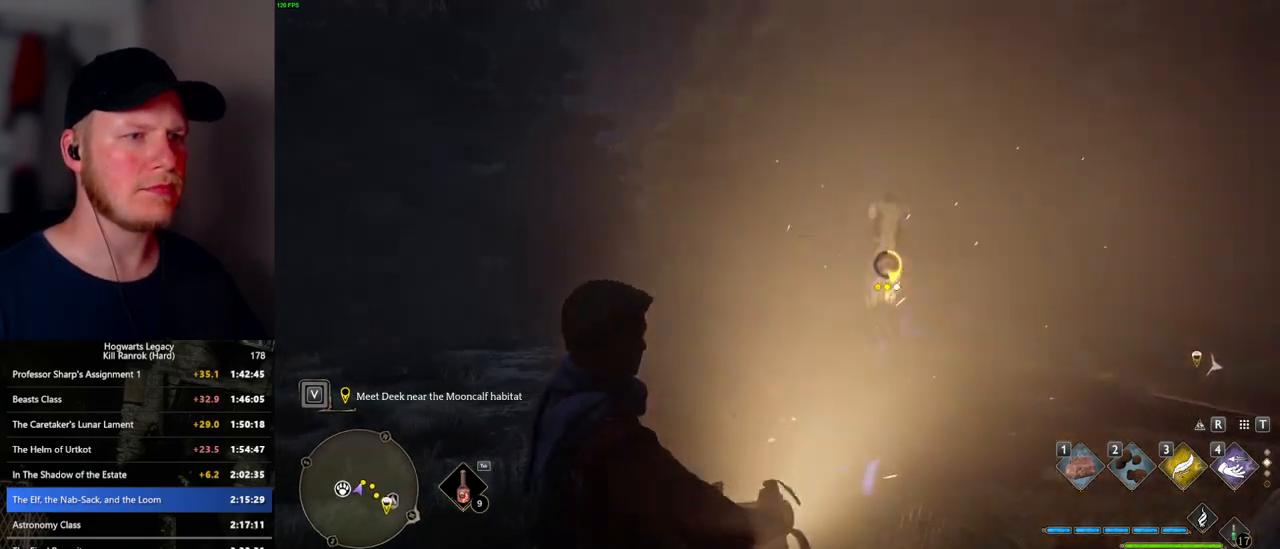
{"keys": ["d", "s"], "mouse": [], "events": [[133, "s", "down"], [250, "f", "down"], [250, "s", "up"], [333, "f", "up"], [350, "s", "down"]]}
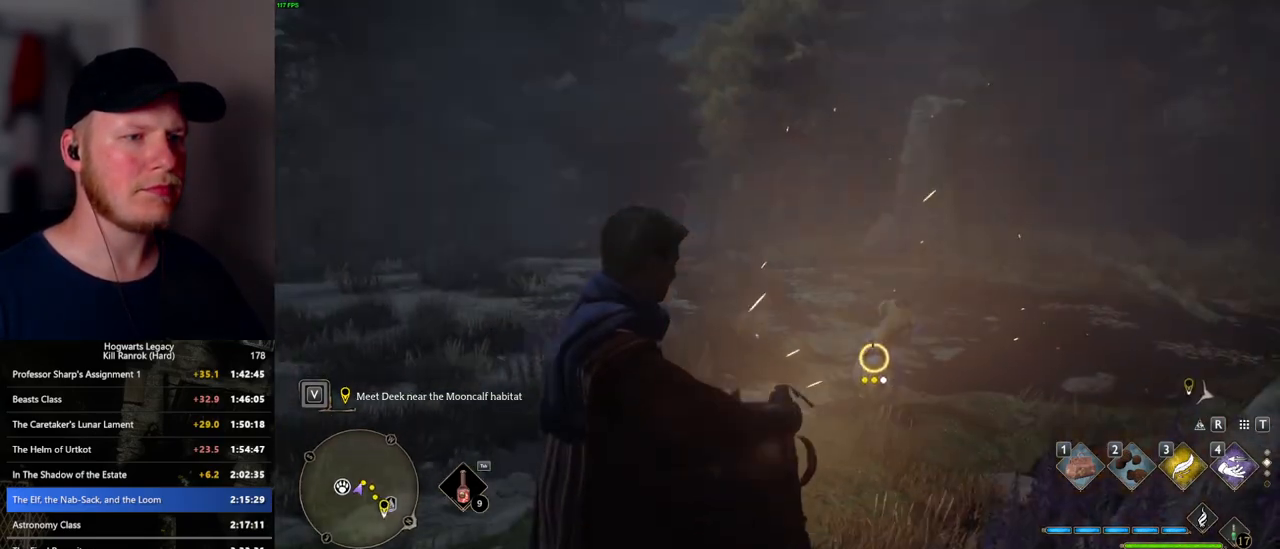
{"keys": ["d", "s"], "mouse": [], "events": [[67, "f", "down"], [117, "f", "up"], [200, "f", "down"], [267, "f", "up"]]}